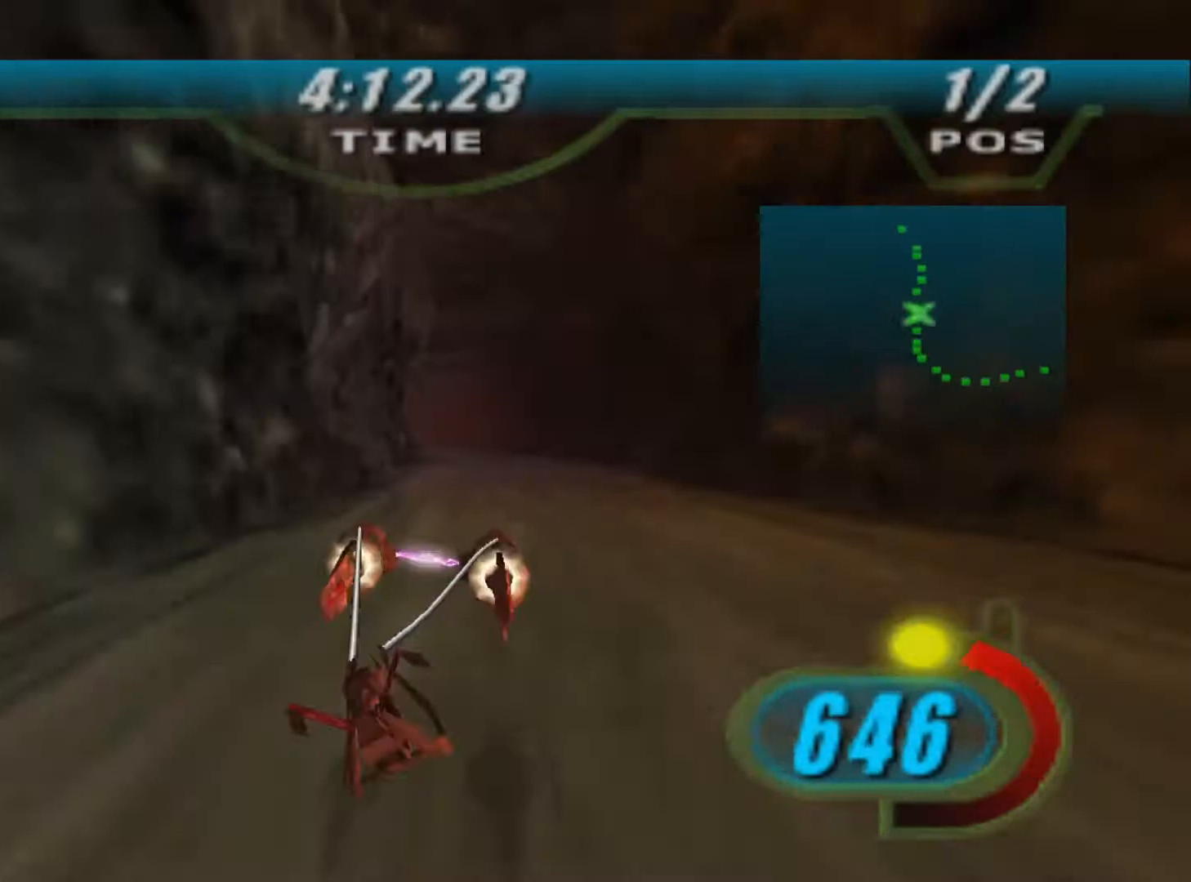
Gameplay with a controller (Xbox layout); each line is a JSON object with the inputs held at the frame after it. "events" lists button and stick changes between this image and that frame as [ms after this image, input, new state], when the widget could be followed in between.
{"buttons": ["X", "L2", "R2"], "left_stick": "up", "right_stick": "center", "events": [[67, "left_stick", "up"], [433, "L2", "down"]]}
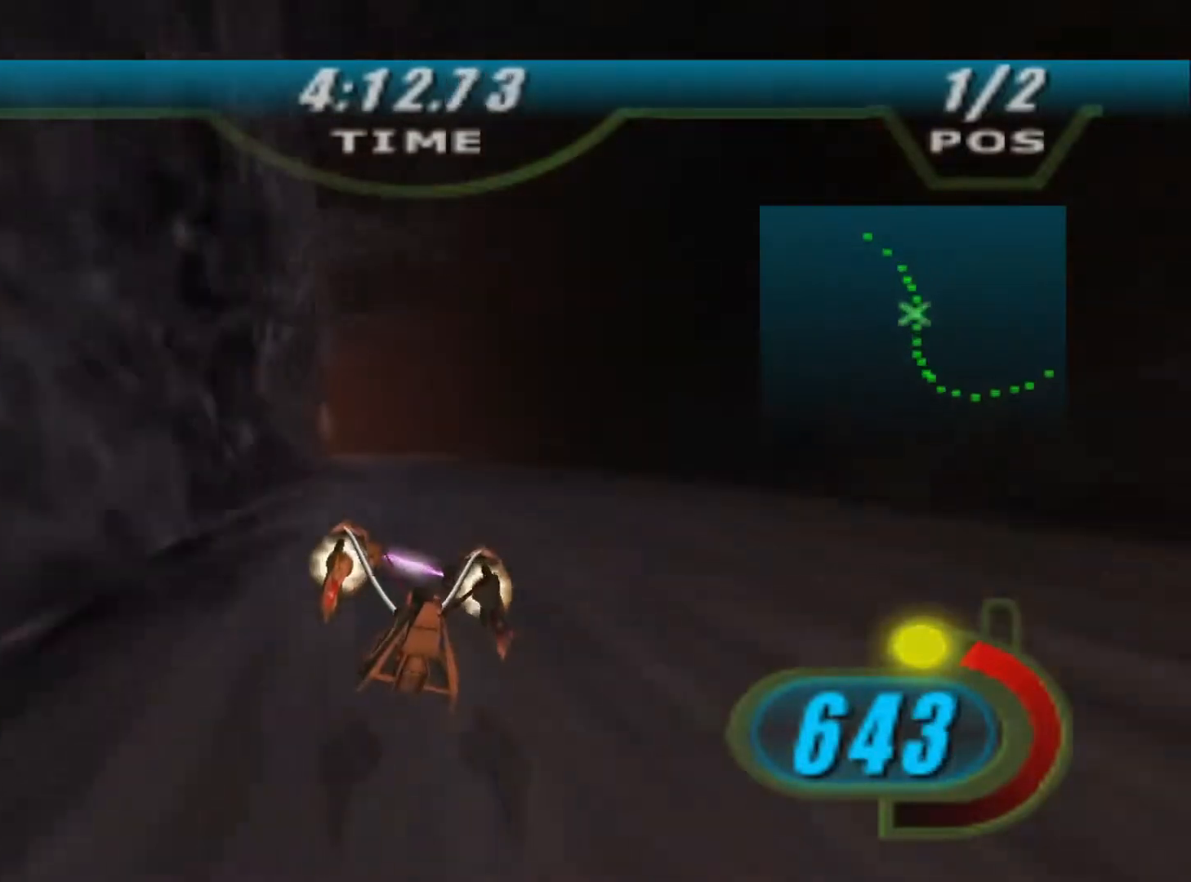
{"buttons": ["X", "L2", "R2"], "left_stick": "up-left", "right_stick": "down-left", "events": [[200, "left_stick", "up-left"], [200, "right_stick", "down-left"]]}
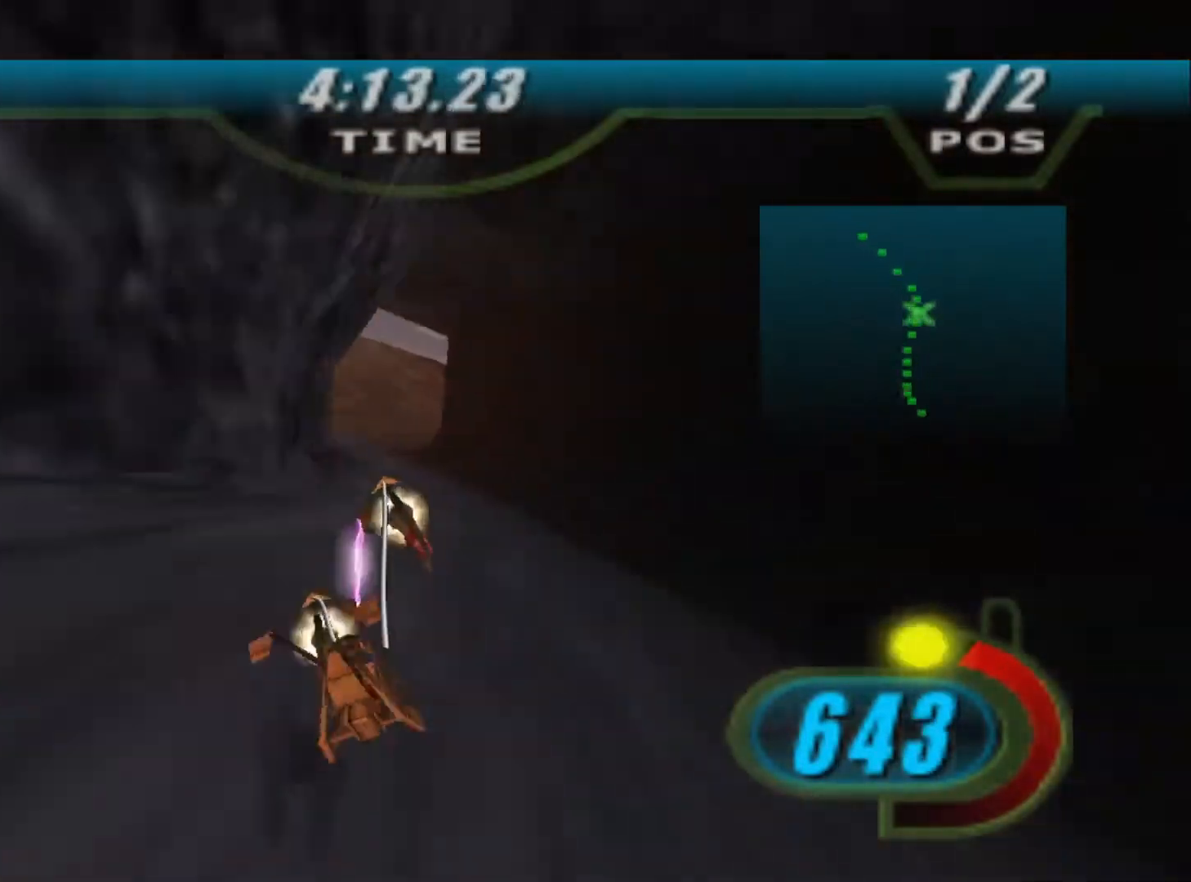
{"buttons": ["R2"], "left_stick": "up", "right_stick": "down-left", "events": [[200, "R1", "down"], [300, "R1", "up"], [400, "X", "up"], [467, "L2", "up"], [500, "left_stick", "up"]]}
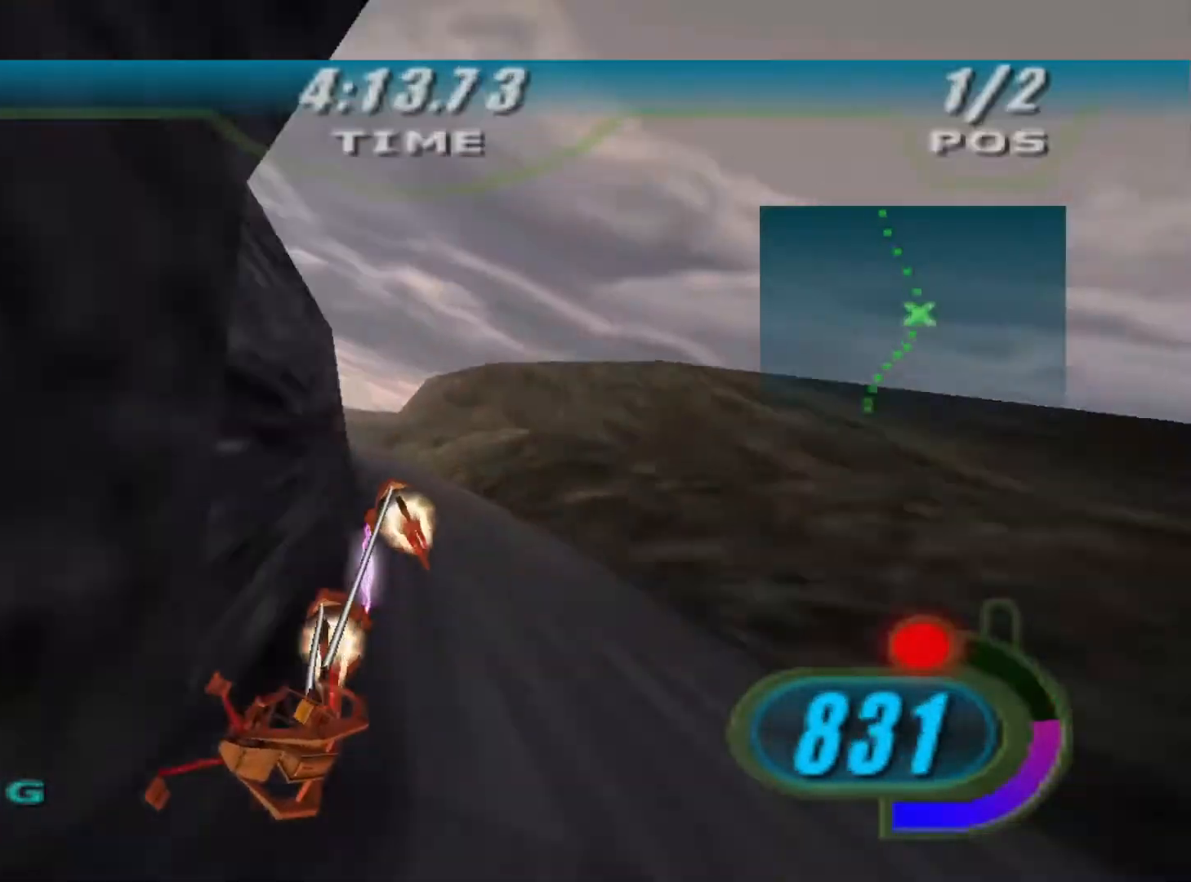
{"buttons": ["R2"], "left_stick": "center", "right_stick": "down-left", "events": [[400, "left_stick", "center"]]}
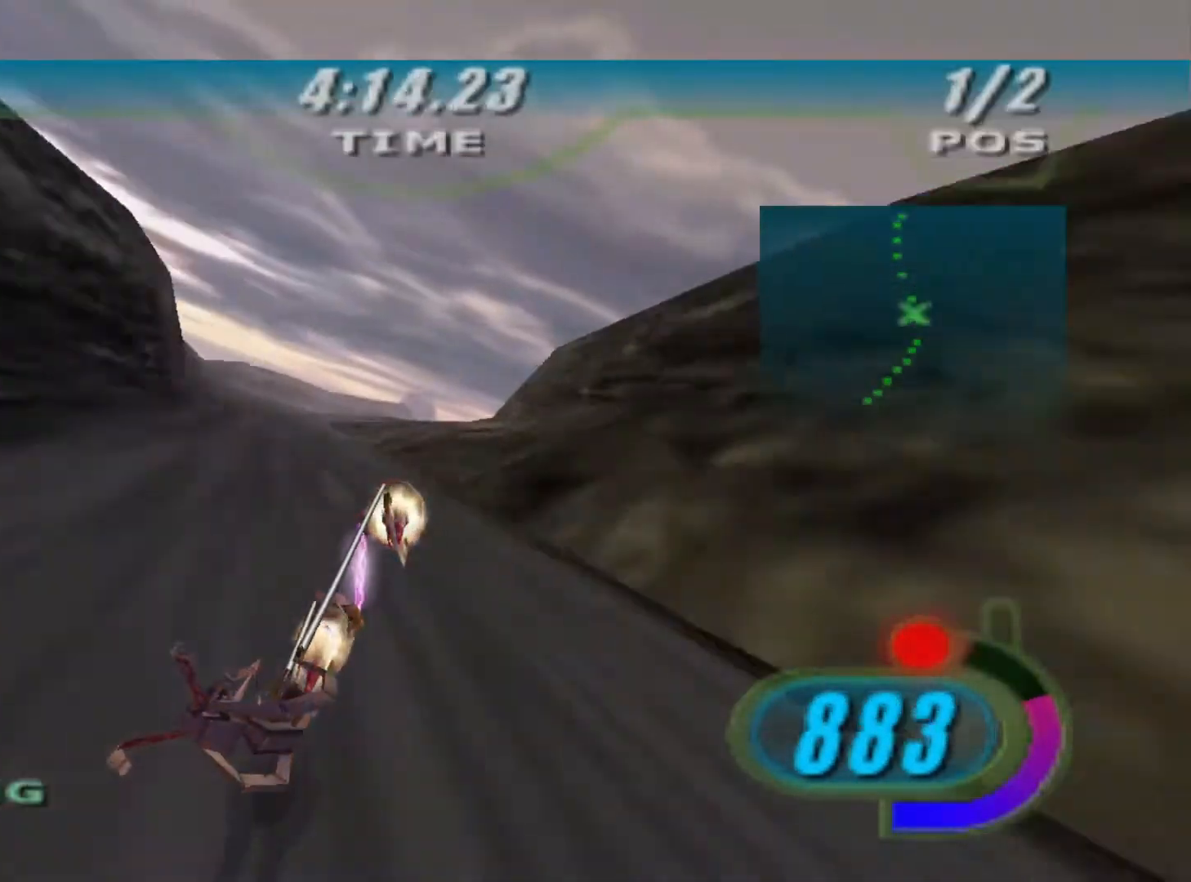
{"buttons": ["R2"], "left_stick": "up", "right_stick": "down-left", "events": [[67, "left_stick", "up-right"], [300, "left_stick", "up"]]}
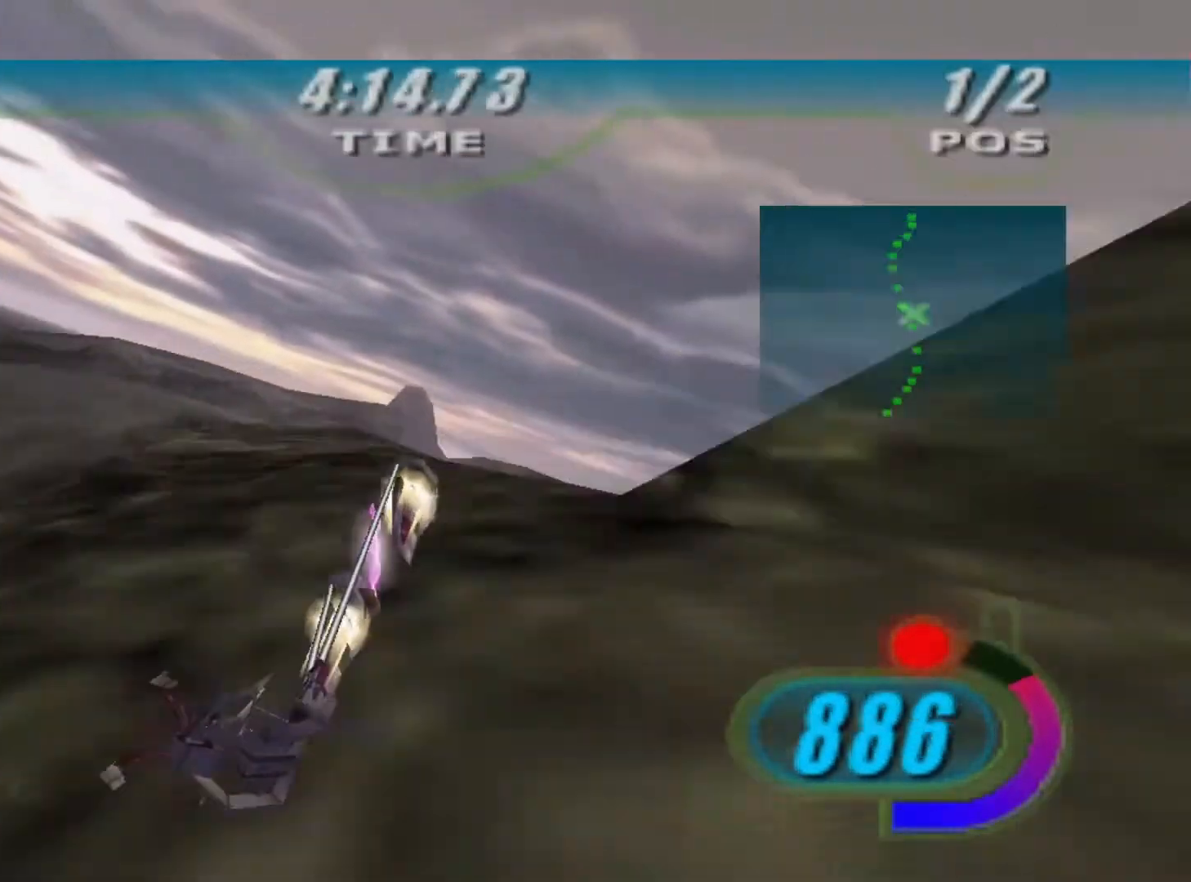
{"buttons": ["R2"], "left_stick": "center", "right_stick": "center", "events": [[433, "left_stick", "center"], [433, "right_stick", "center"]]}
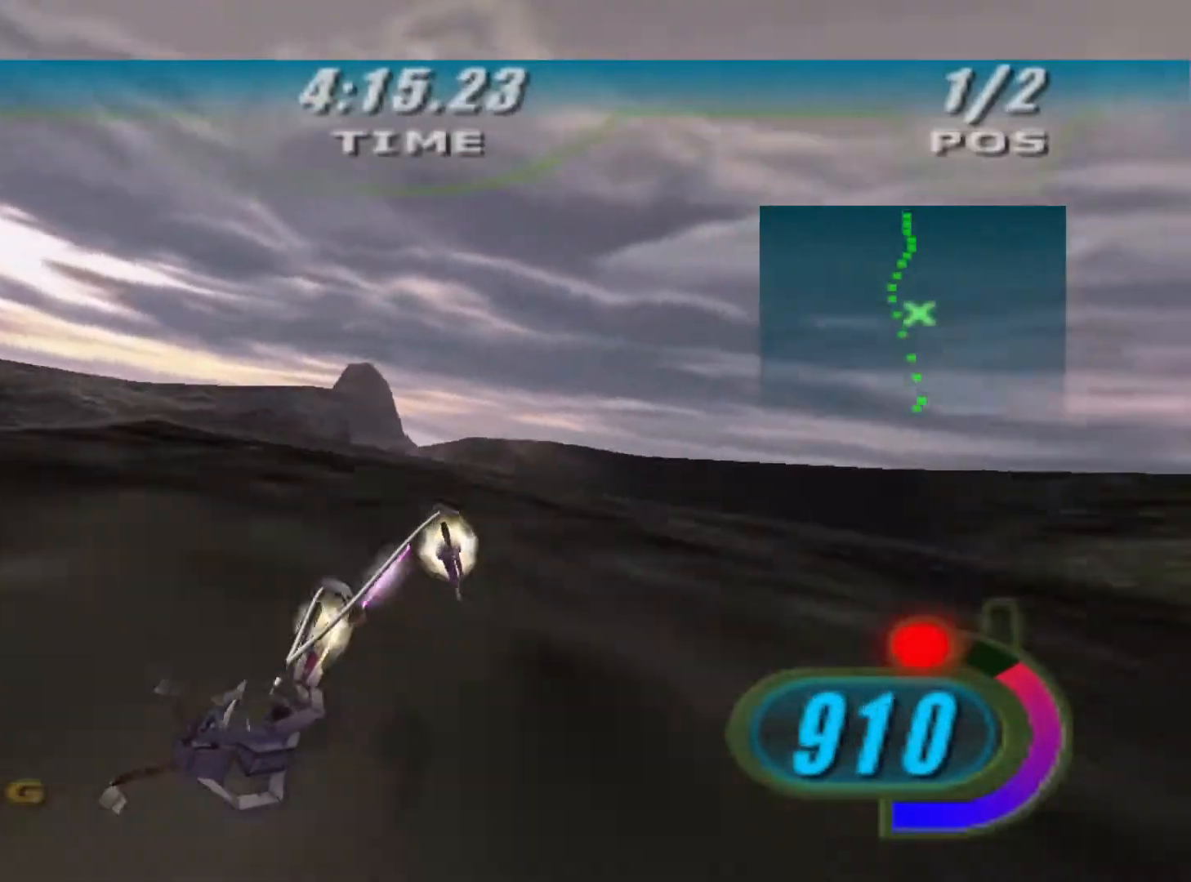
{"buttons": ["R2"], "left_stick": "up", "right_stick": "center", "events": [[67, "left_stick", "up"]]}
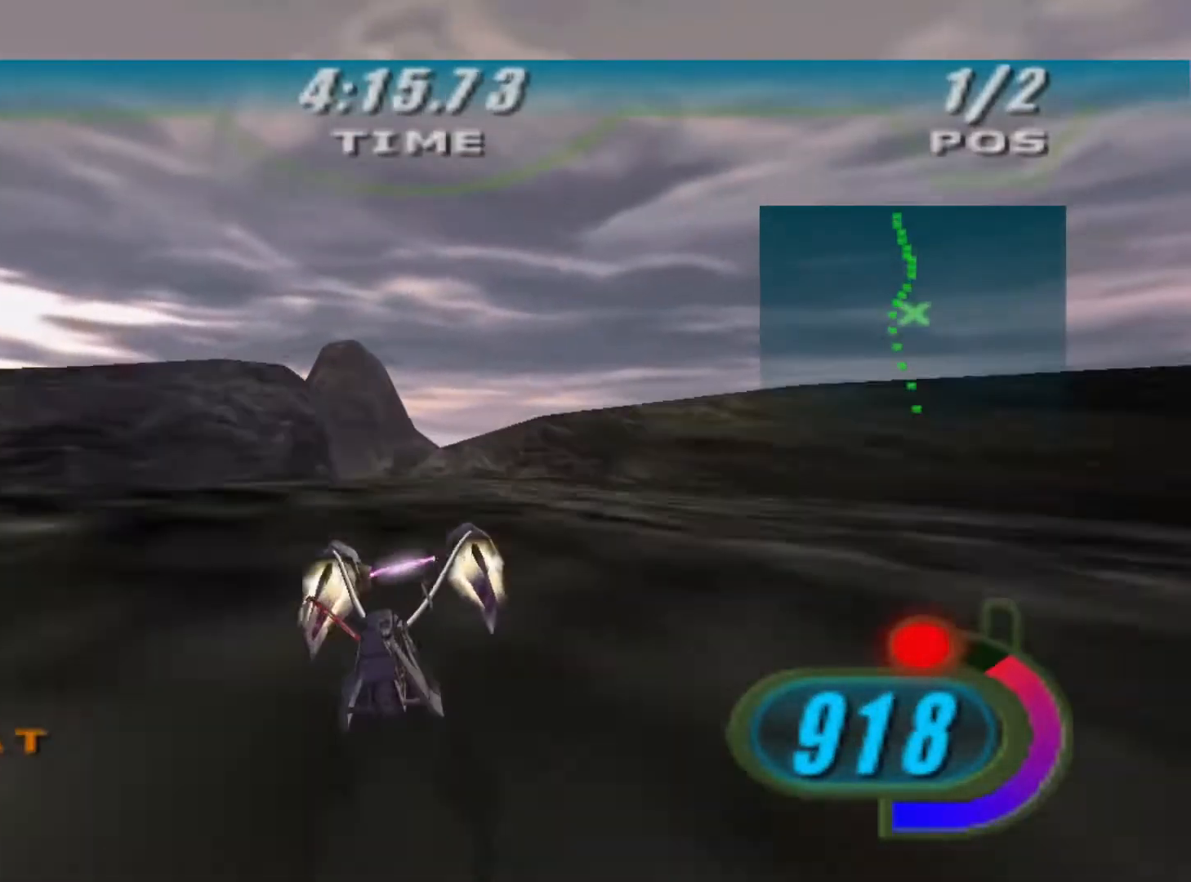
{"buttons": ["R2"], "left_stick": "up", "right_stick": "center", "events": []}
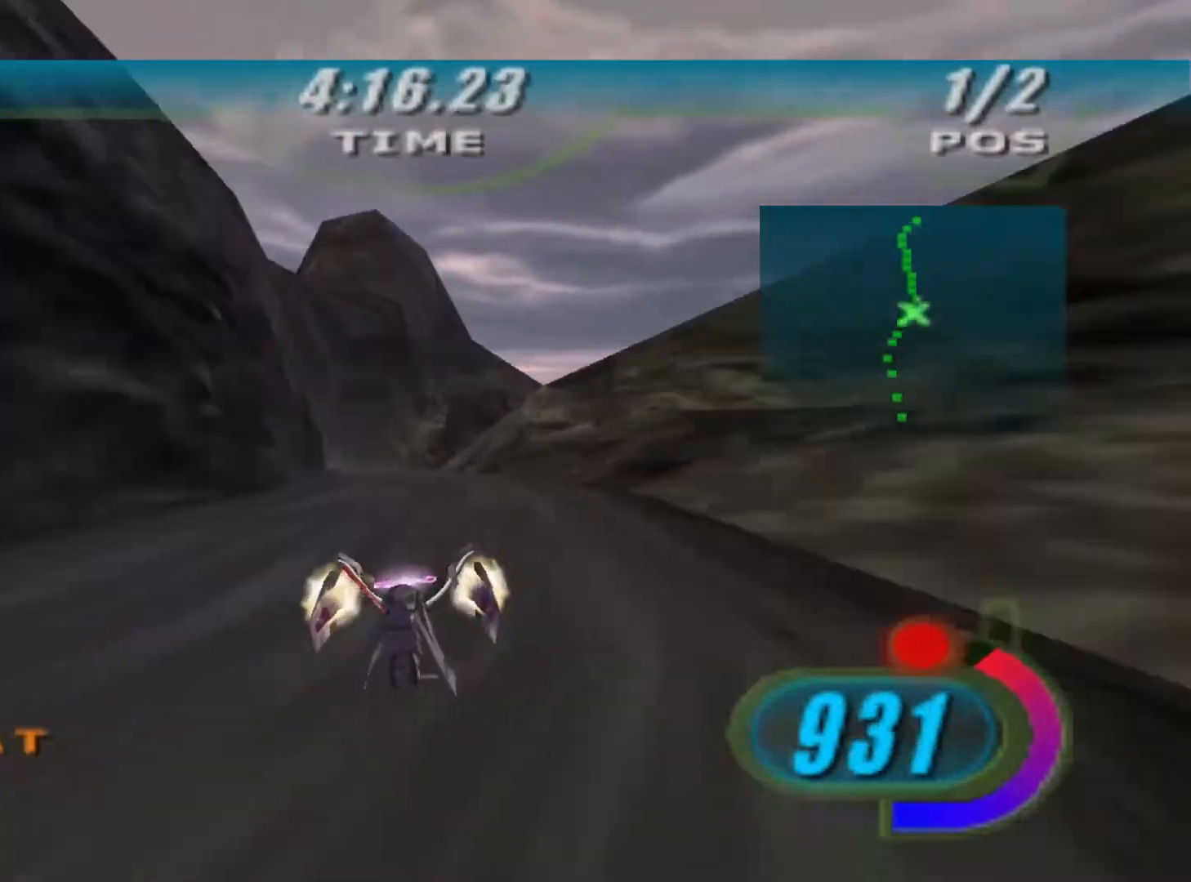
{"buttons": ["R2"], "left_stick": "up", "right_stick": "center", "events": []}
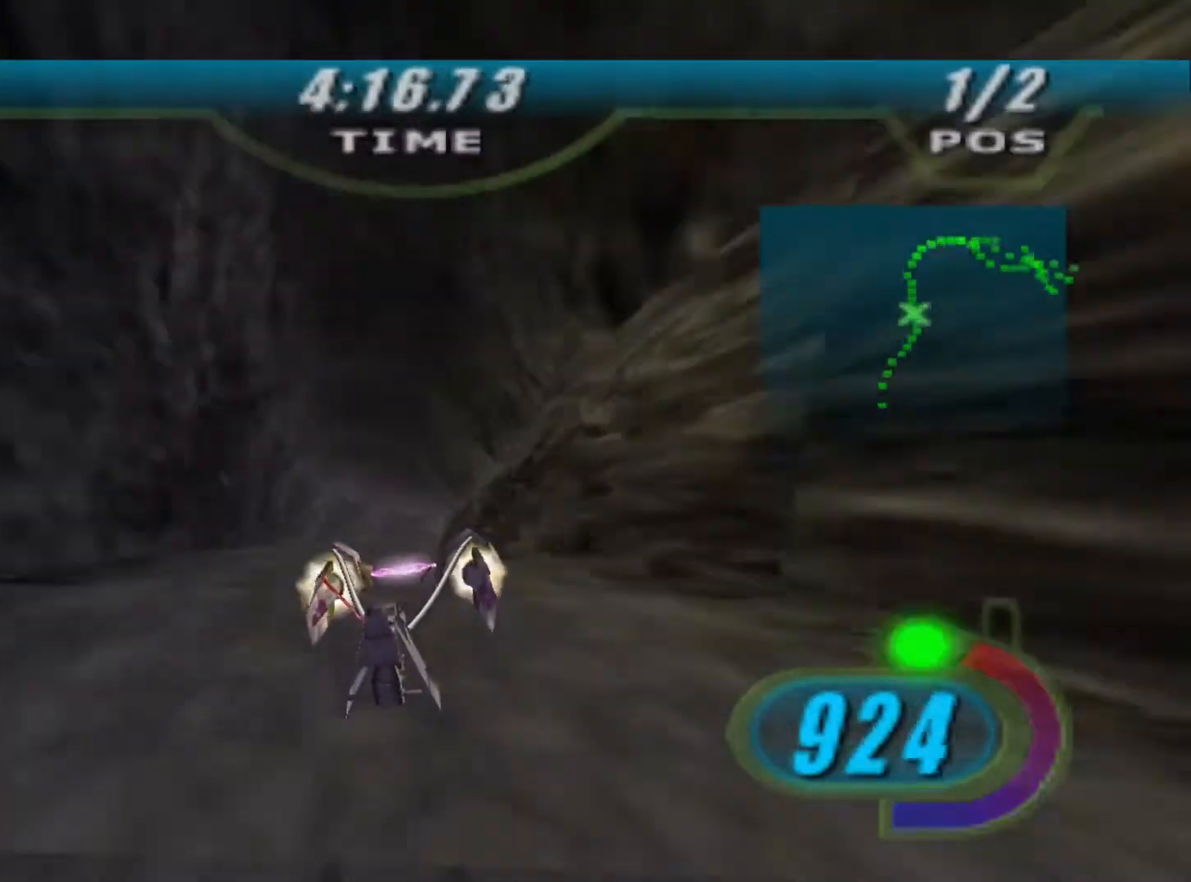
{"buttons": ["X", "L2", "R2"], "left_stick": "up", "right_stick": "center", "events": [[67, "R2", "up"], [133, "R2", "down"], [133, "X", "down"], [500, "L2", "down"]]}
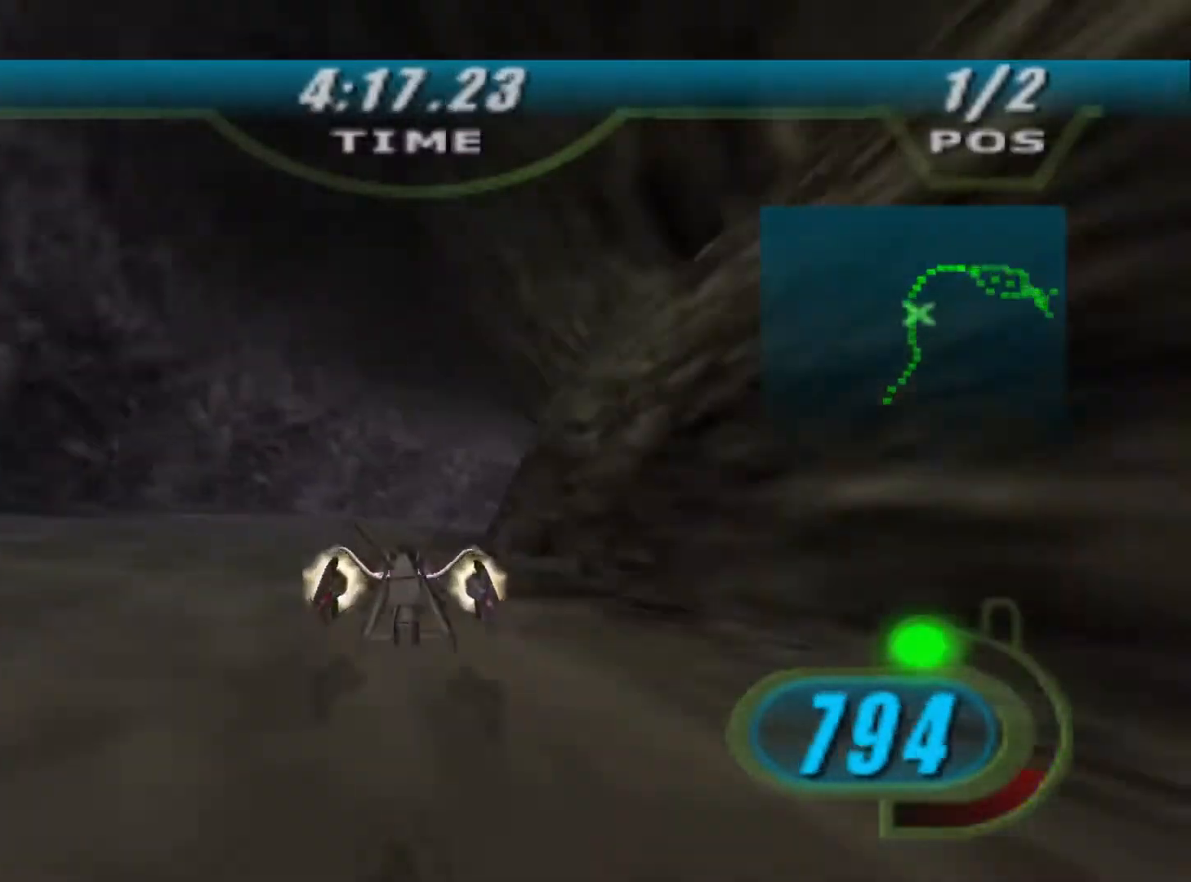
{"buttons": ["X", "L2", "R2"], "left_stick": "up-right", "right_stick": "center", "events": [[167, "left_stick", "up-right"]]}
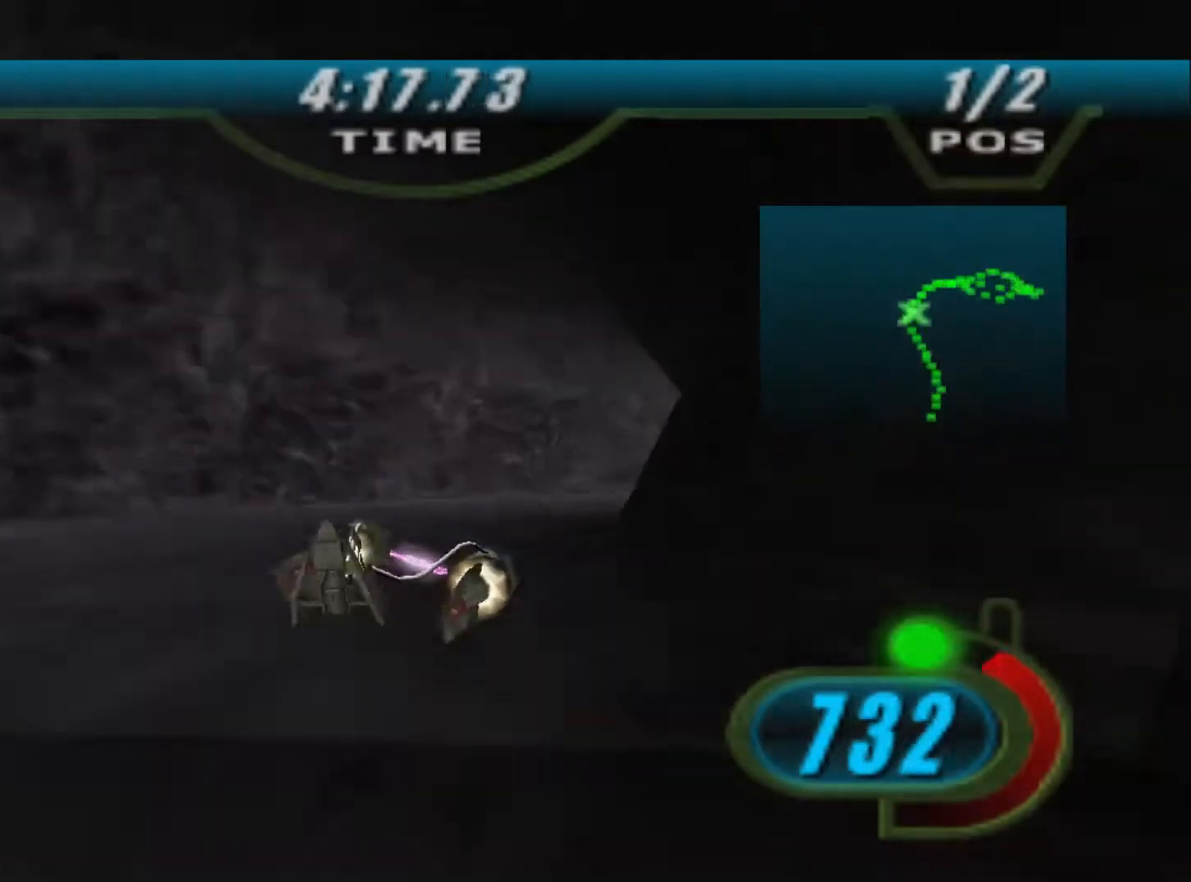
{"buttons": ["X", "R2"], "left_stick": "up-right", "right_stick": "center", "events": [[300, "L2", "up"]]}
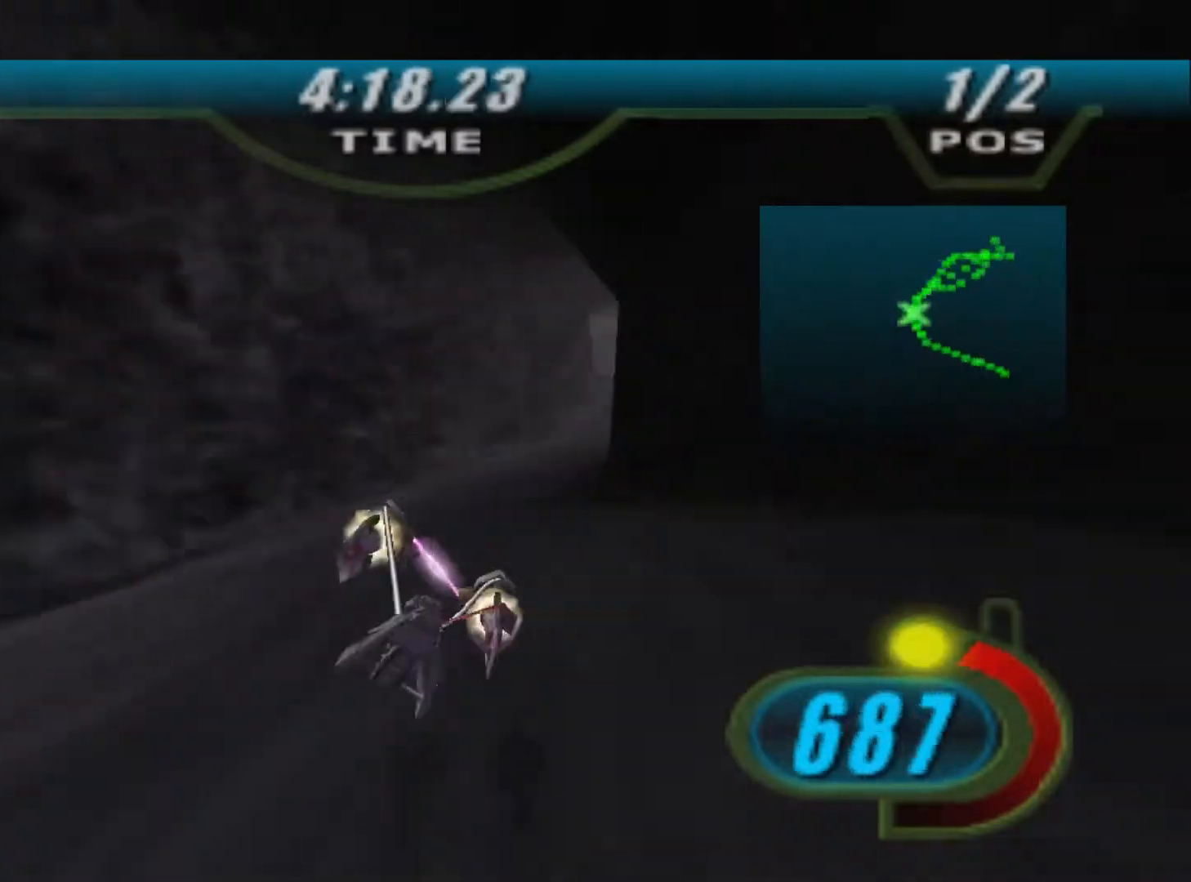
{"buttons": ["X", "R2"], "left_stick": "up-right", "right_stick": "center", "events": []}
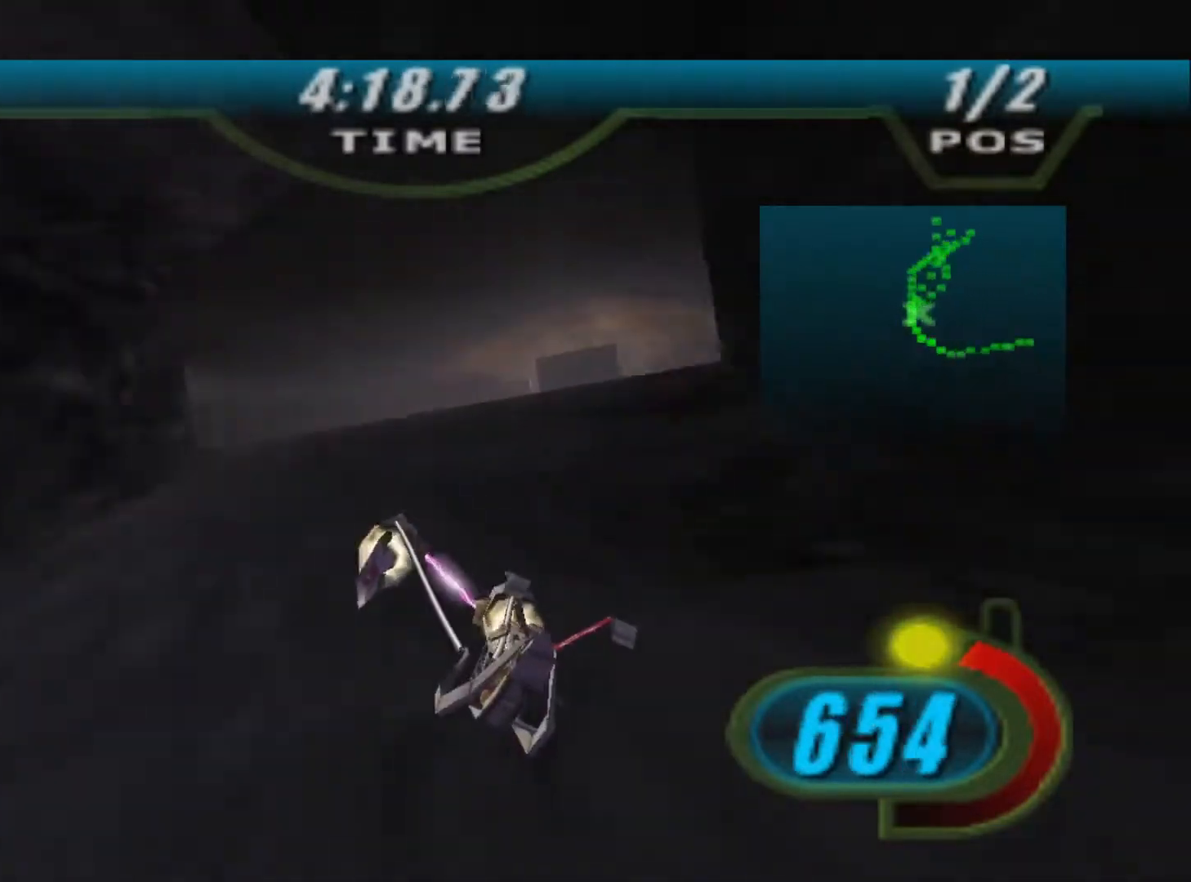
{"buttons": ["X", "R2"], "left_stick": "up-right", "right_stick": "down-left", "events": [[400, "right_stick", "down-left"]]}
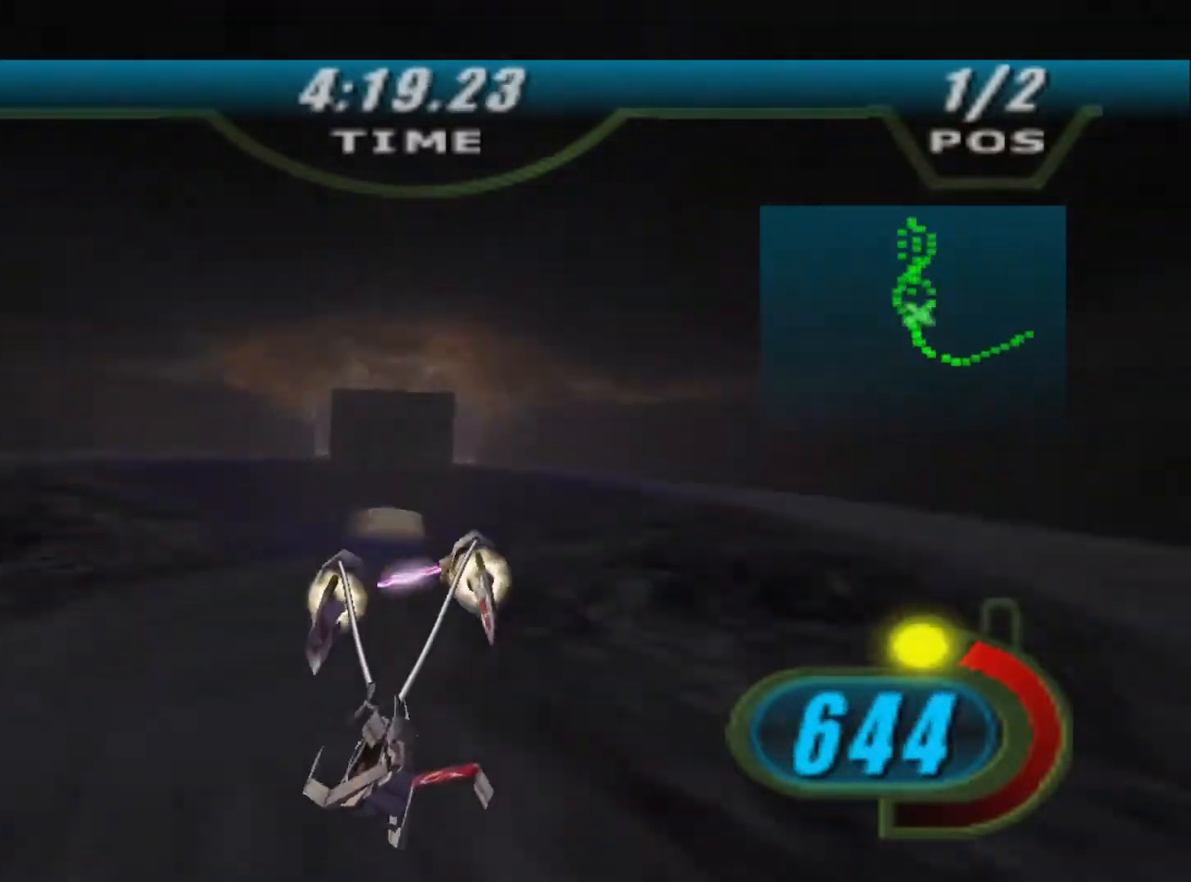
{"buttons": ["X", "R1", "R2"], "left_stick": "up", "right_stick": "down-left", "events": [[33, "left_stick", "up"], [233, "left_stick", "up-left"], [433, "left_stick", "up"], [467, "R1", "down"]]}
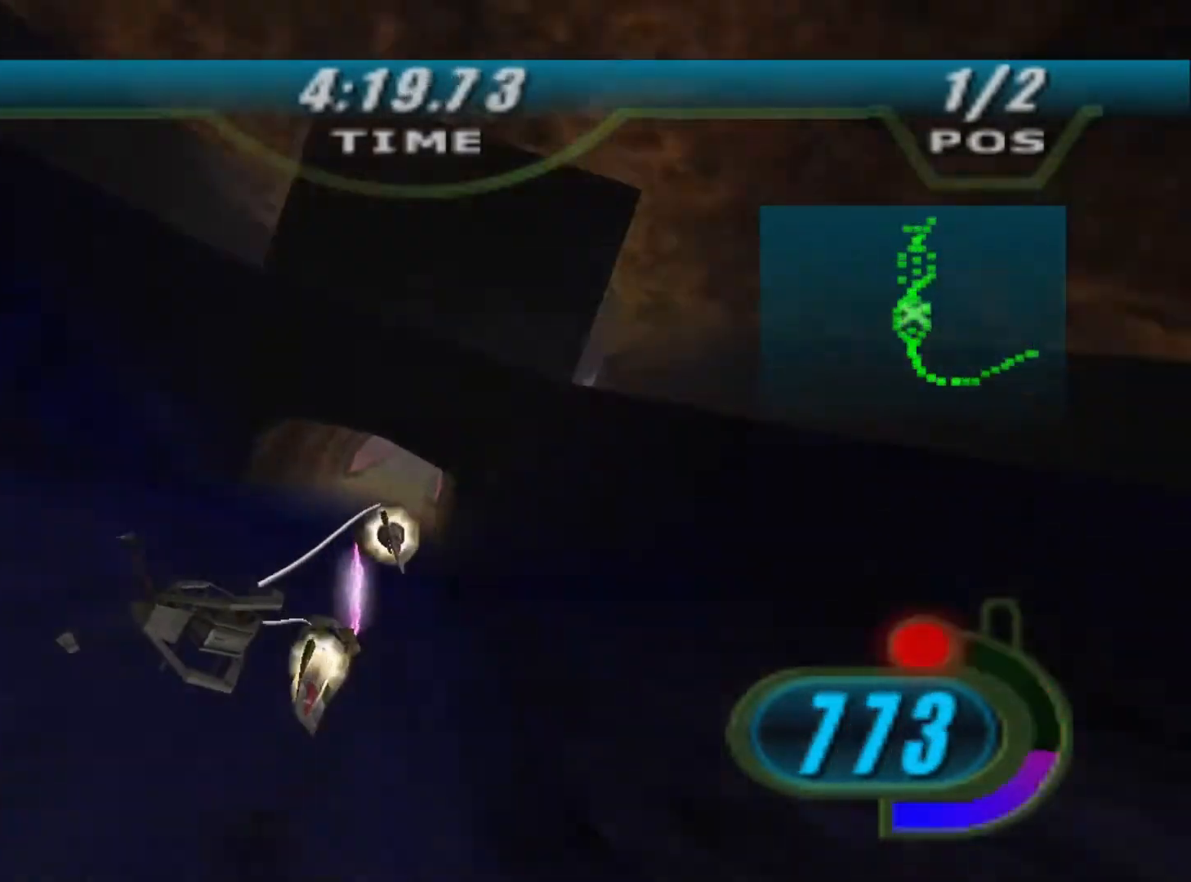
{"buttons": ["R2"], "left_stick": "up", "right_stick": "down-left", "events": [[67, "R1", "up"], [133, "X", "up"], [167, "left_stick", "center"], [367, "left_stick", "up"]]}
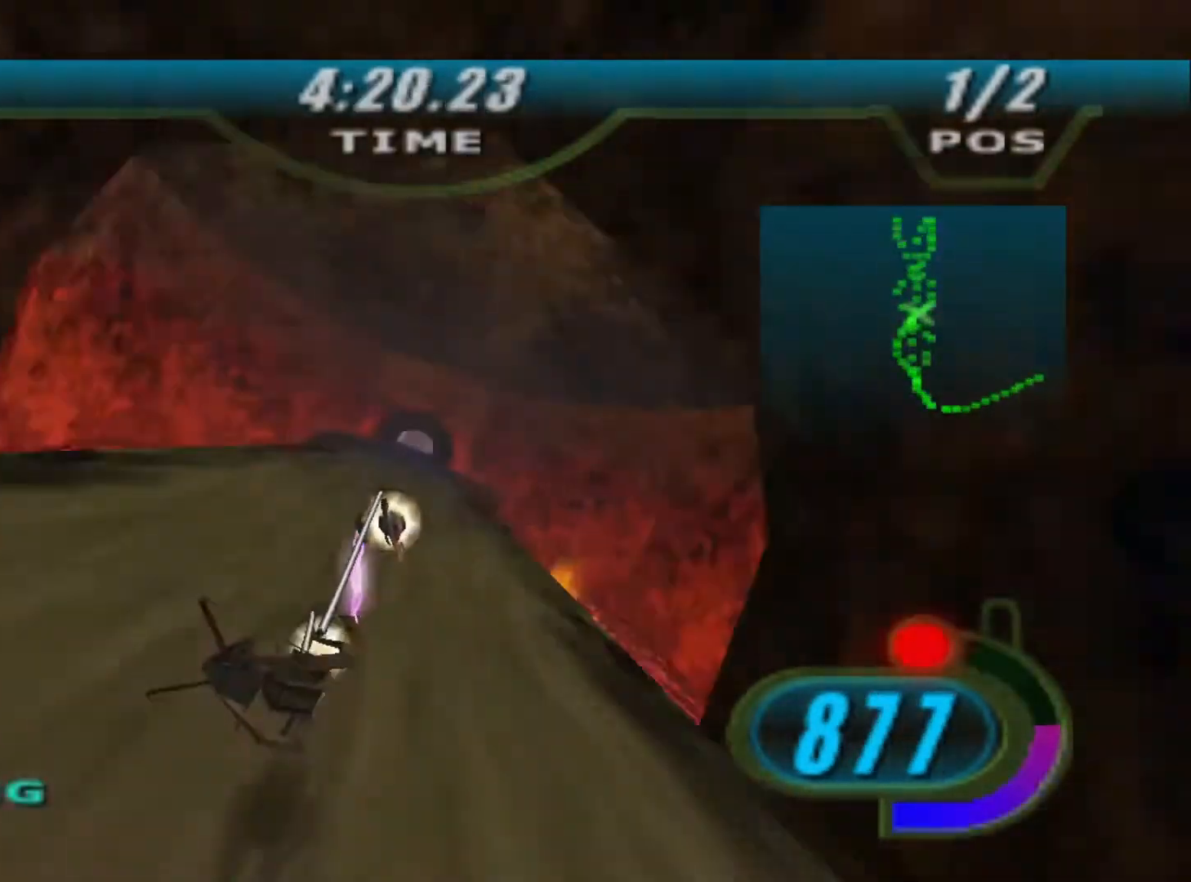
{"buttons": ["R2"], "left_stick": "up", "right_stick": "down-left", "events": []}
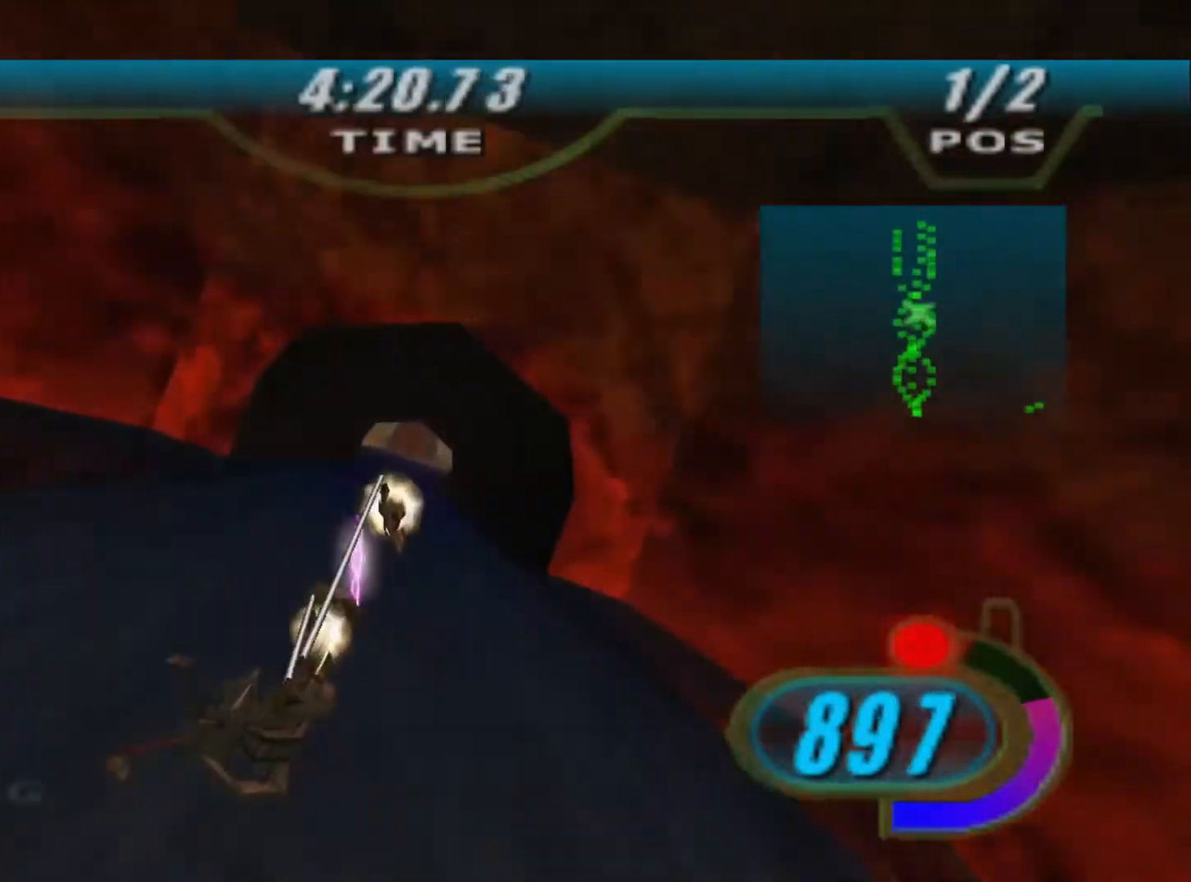
{"buttons": ["R2"], "left_stick": "up", "right_stick": "down-left", "events": []}
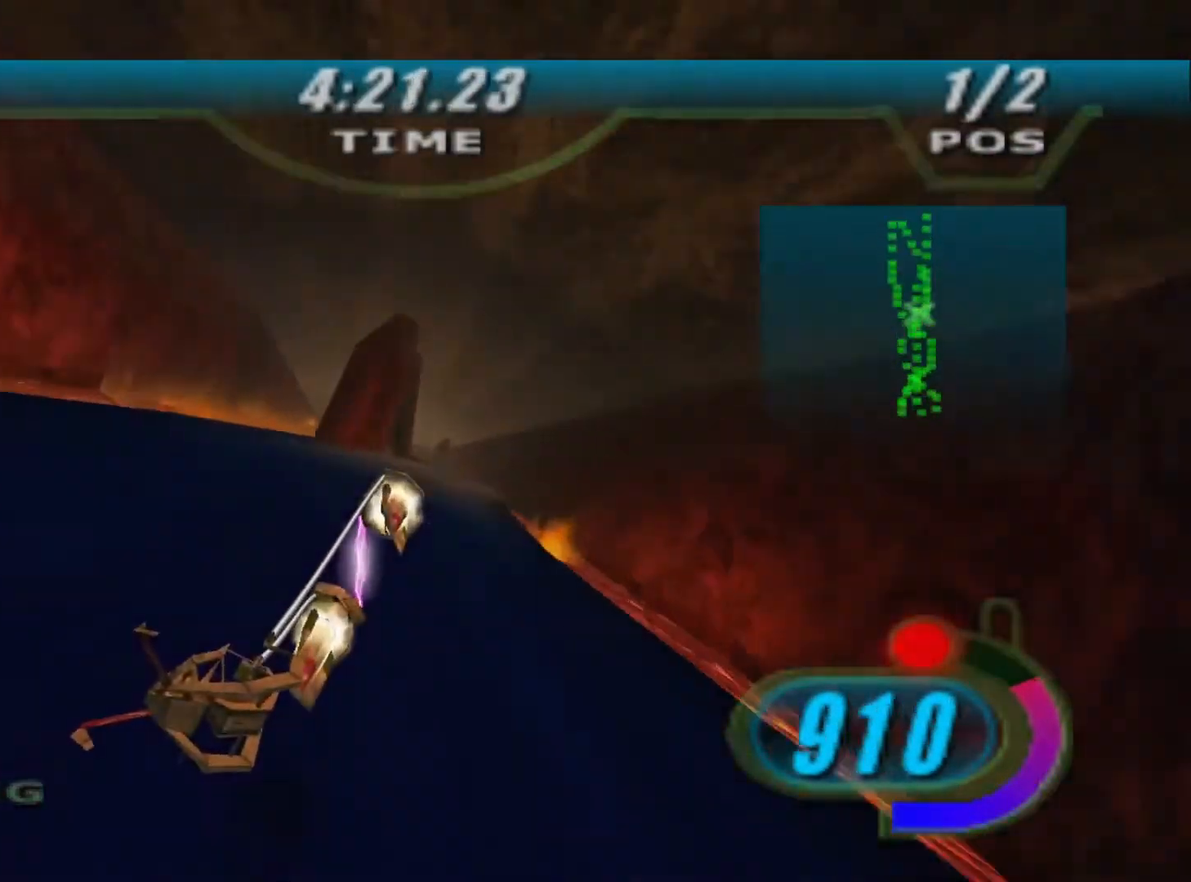
{"buttons": ["R2"], "left_stick": "up", "right_stick": "down-left", "events": []}
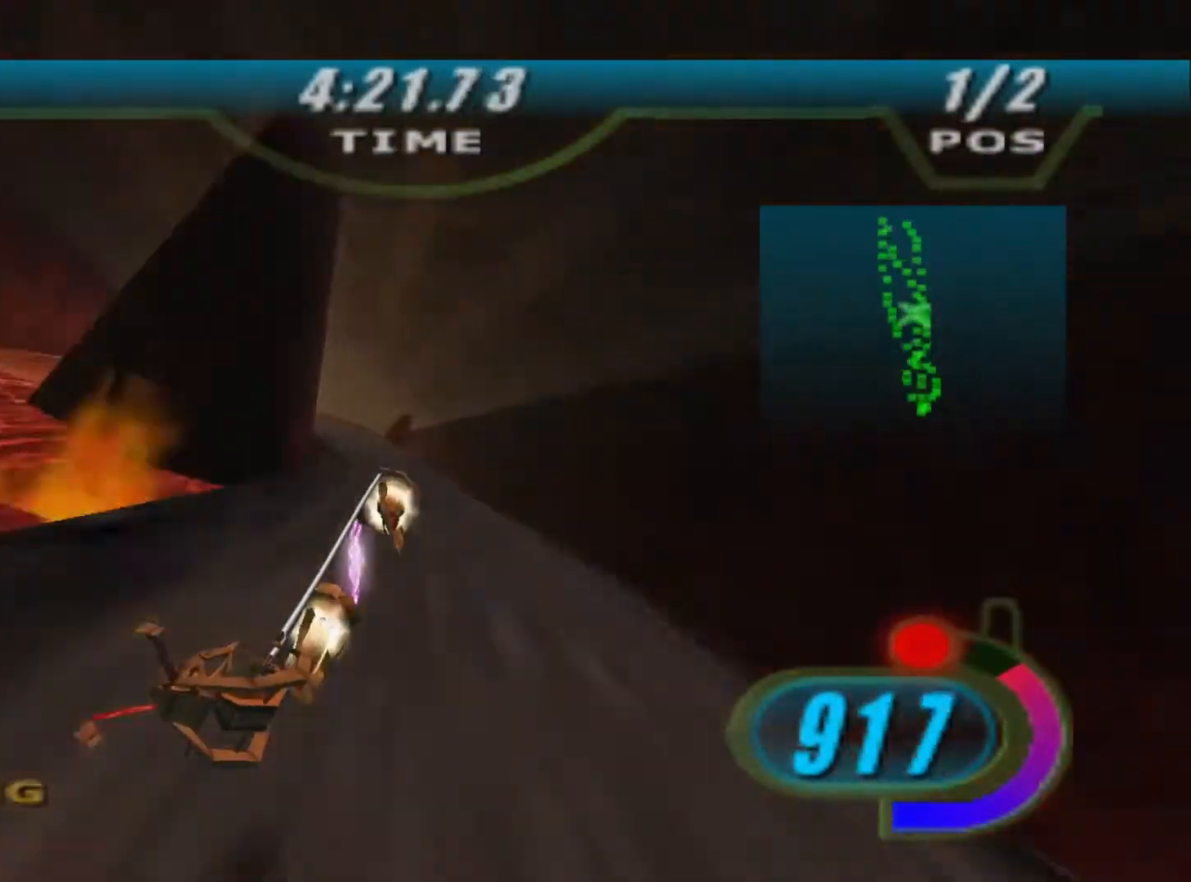
{"buttons": ["R2"], "left_stick": "up-left", "right_stick": "down-left", "events": [[167, "left_stick", "up-left"]]}
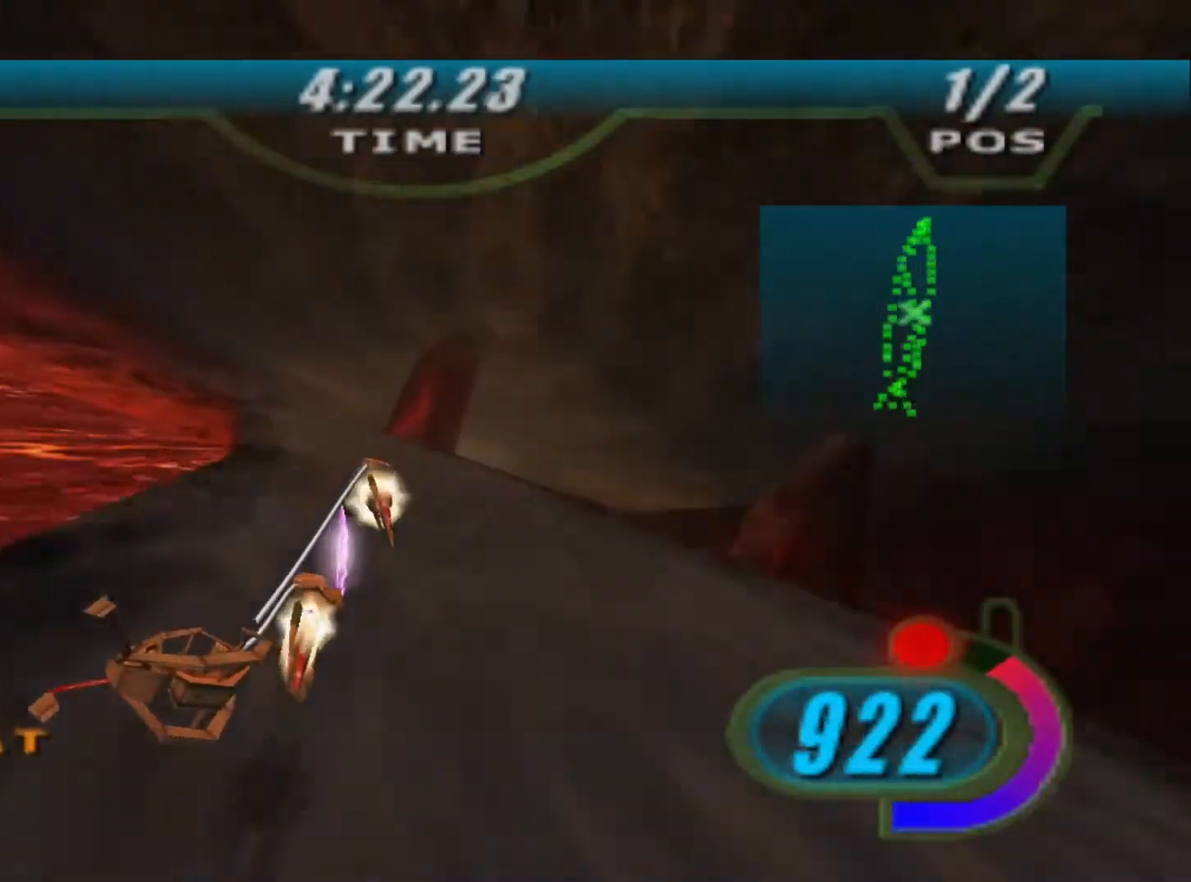
{"buttons": ["R2"], "left_stick": "up-right", "right_stick": "center", "events": [[100, "left_stick", "up"], [433, "right_stick", "center"], [500, "left_stick", "up-right"]]}
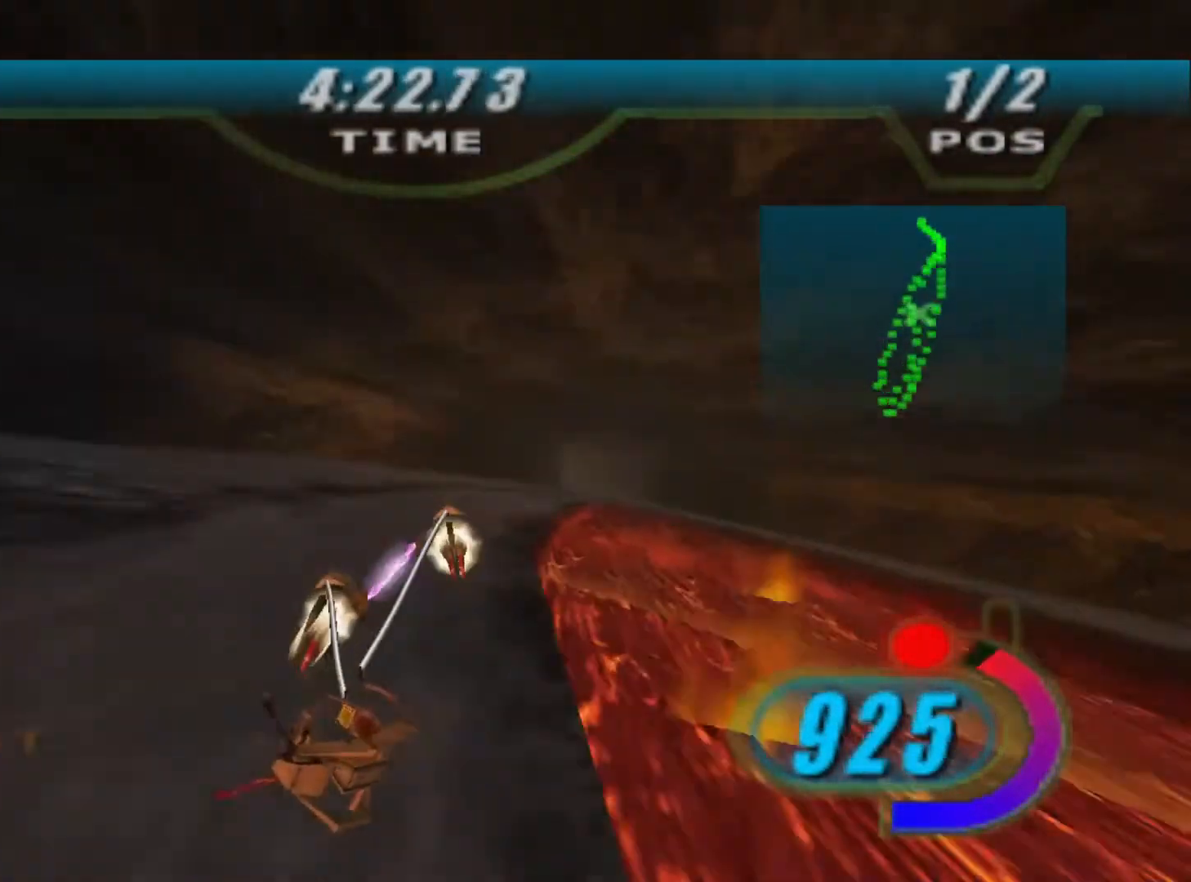
{"buttons": [], "left_stick": "up", "right_stick": "center", "events": [[467, "R2", "up"], [500, "left_stick", "up"]]}
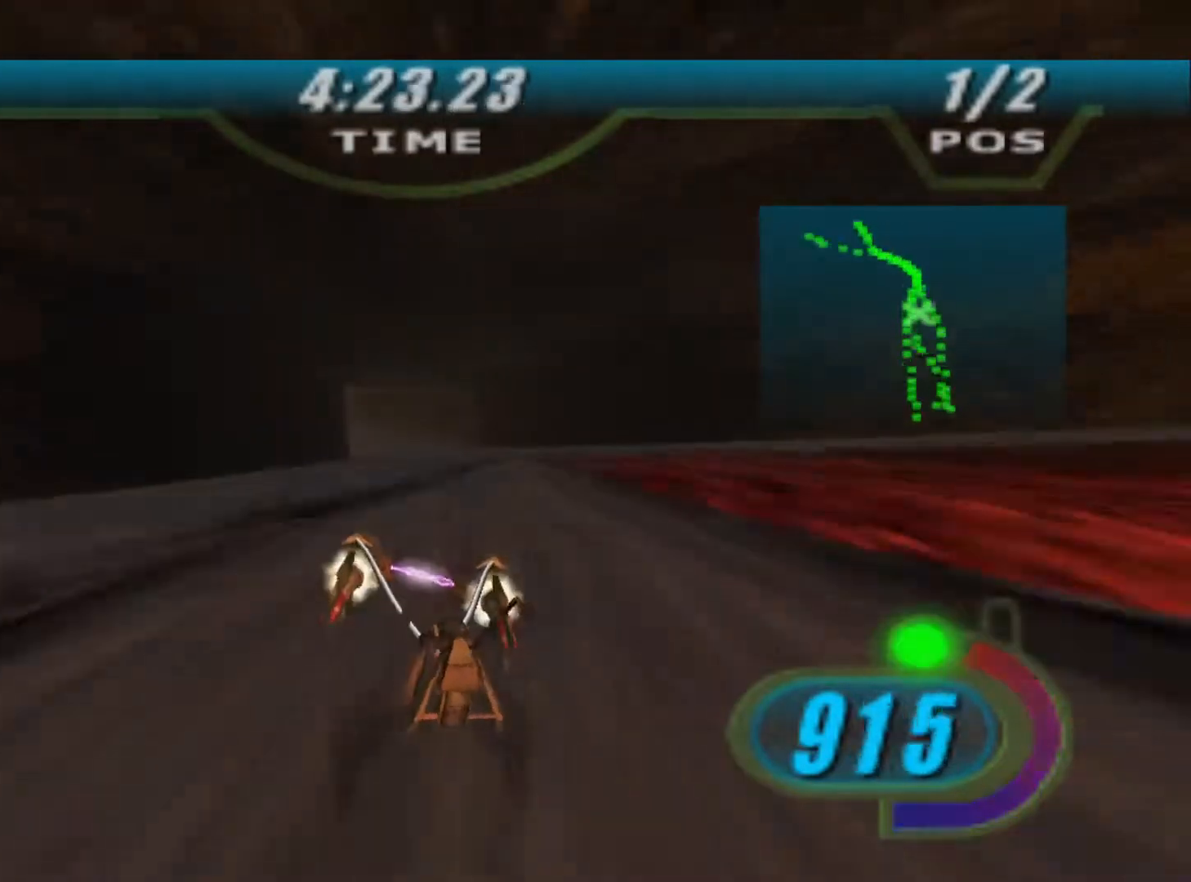
{"buttons": ["X", "R2"], "left_stick": "up-left", "right_stick": "center", "events": [[67, "R2", "down"], [67, "X", "down"], [400, "left_stick", "up-left"]]}
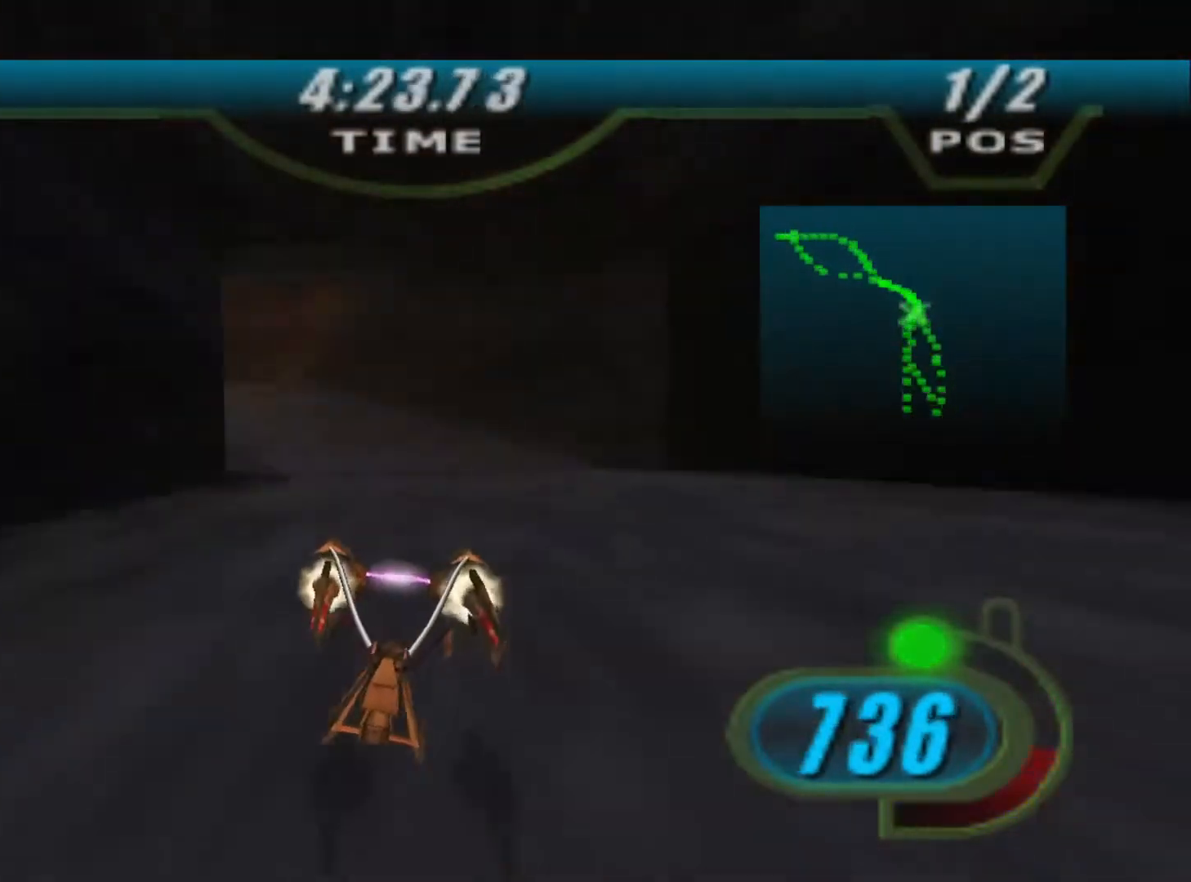
{"buttons": ["X", "R2"], "left_stick": "up-left", "right_stick": "center", "events": []}
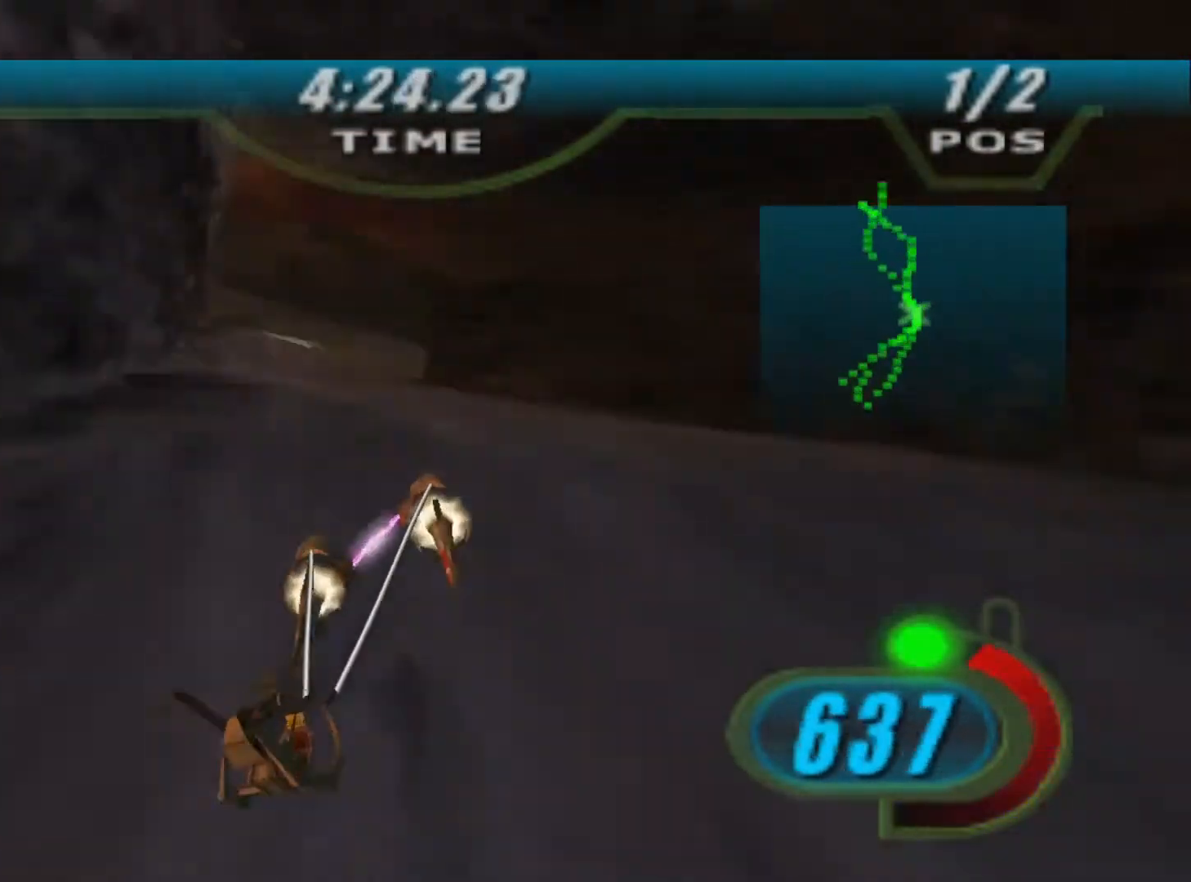
{"buttons": ["X", "R2"], "left_stick": "up", "right_stick": "down-left", "events": [[33, "left_stick", "up"], [333, "right_stick", "down-left"]]}
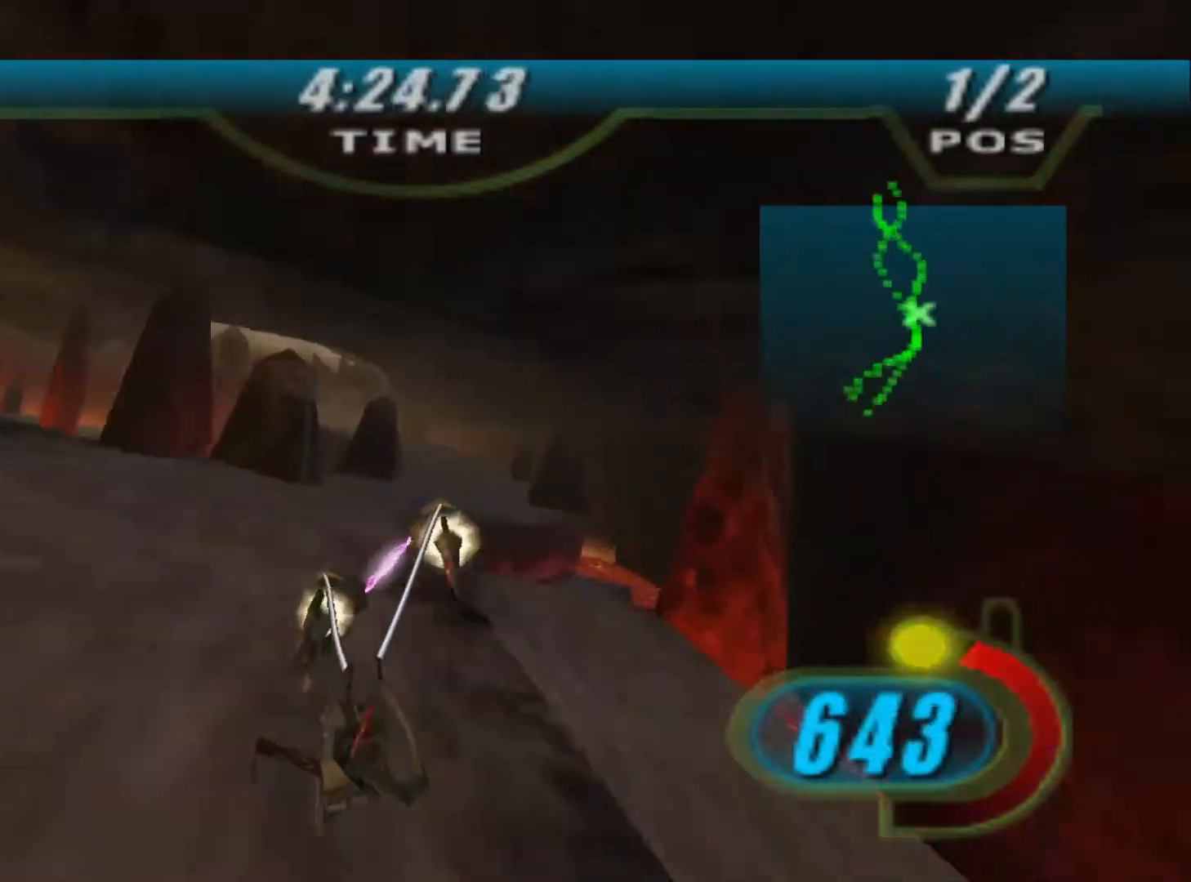
{"buttons": ["R2"], "left_stick": "up", "right_stick": "down-left", "events": [[300, "R1", "down"], [433, "R1", "up"], [467, "X", "up"]]}
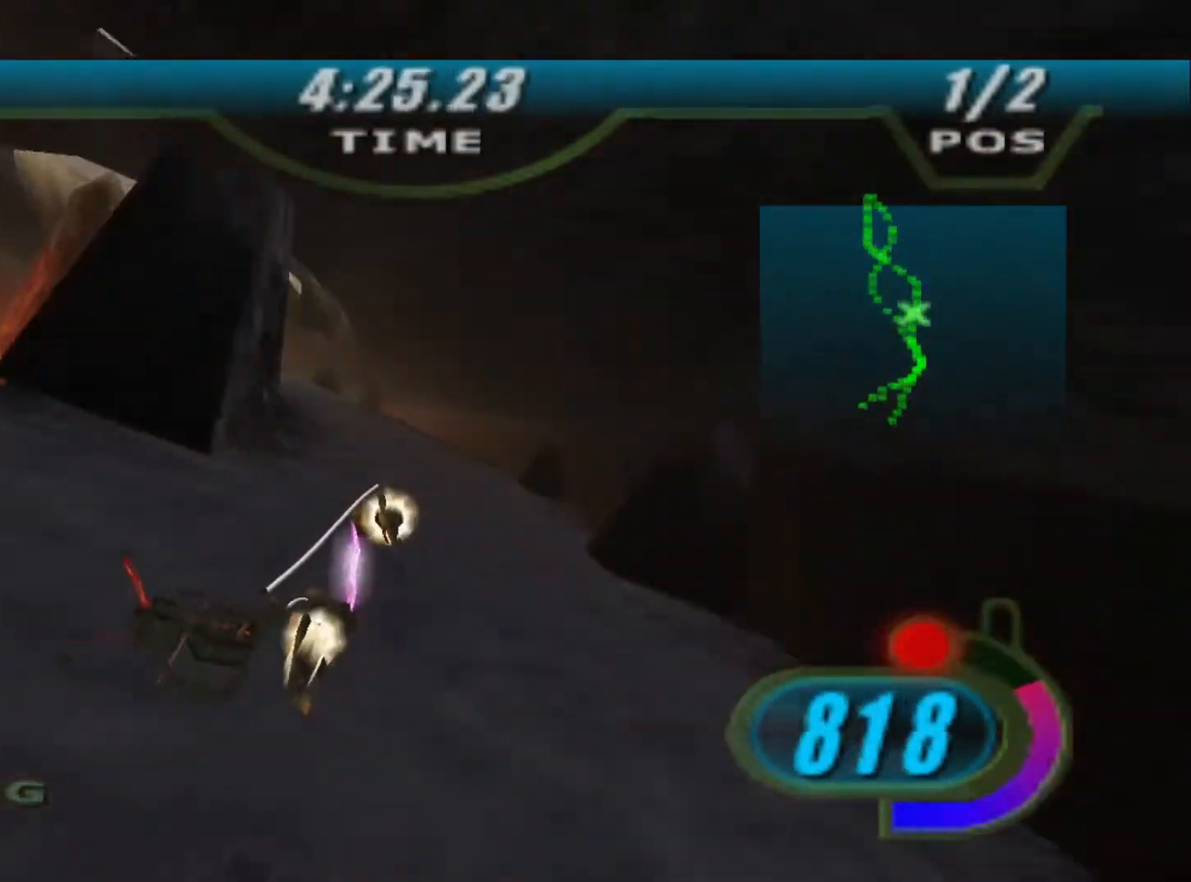
{"buttons": ["R2"], "left_stick": "up", "right_stick": "down-left", "events": [[67, "left_stick", "up-left"], [500, "left_stick", "up"]]}
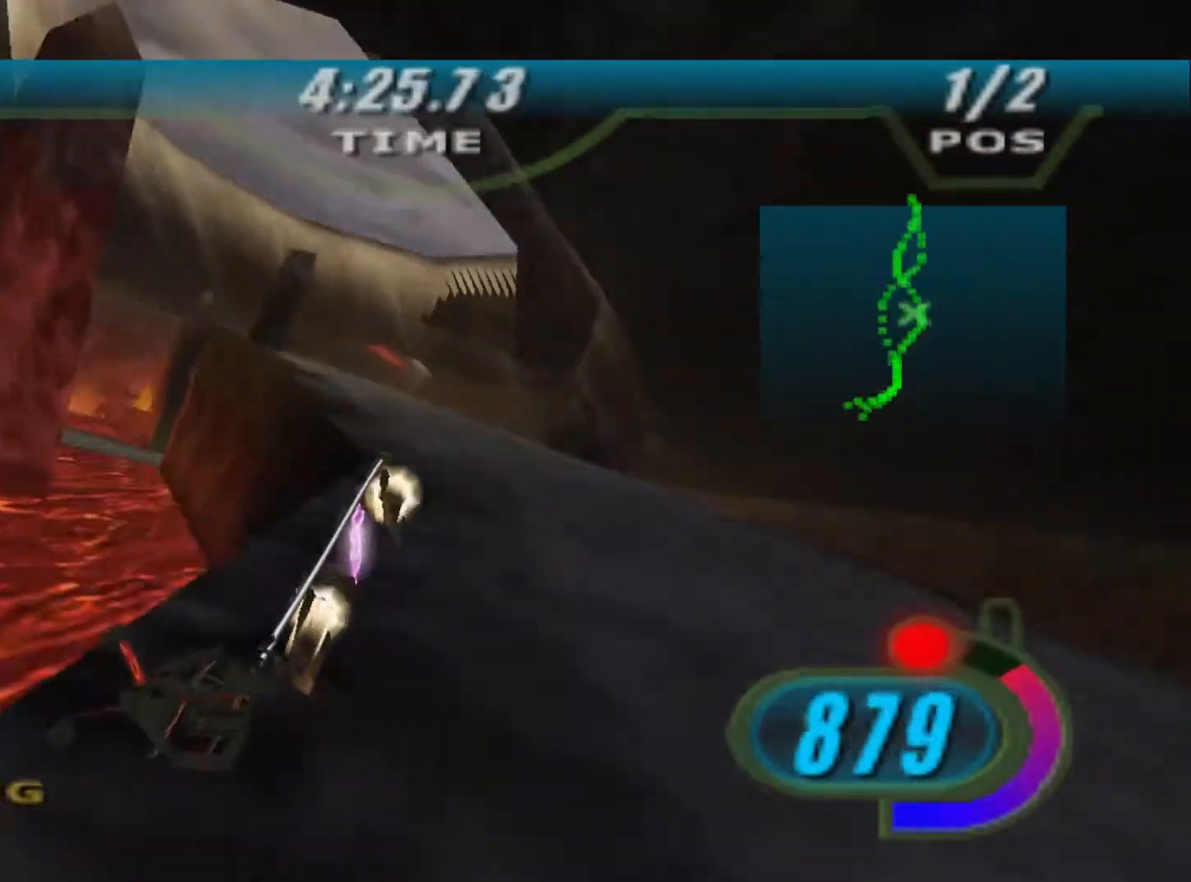
{"buttons": ["R2"], "left_stick": "up", "right_stick": "down-left", "events": [[167, "left_stick", "up-right"], [433, "left_stick", "up"]]}